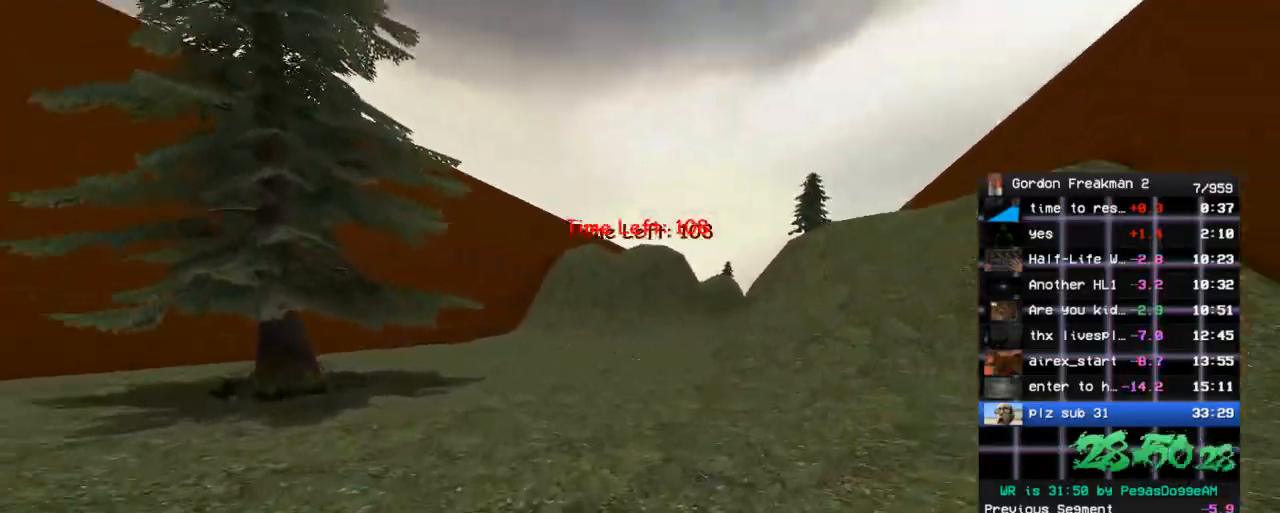
Gameplay with keyboard and mouse; each line is a JSON object with the keys and mouse buttons held at the frame after it. "events" lists presses ("down") and releases ("up") of "1", "2", "3", "4", "5", "a", "alt", "c", "ctrl", "d", "e", "f", "q", "r", "s", "shift", "space", "tab", "v", "w", "x", "z", "mouse_left", "mouse_middle", "mouse_right", "mouse_wheel_up" and "mouse_wheel_down" between this image and that frame as [ms after this image, input, new state], when the widget could be followed in between. "mouse_left", "mouse_middle", "mouse_right", "mouse_wheel_up", "mouse_wheel_down" = the "left", "middle", "right", "wheel_up", "wheel_down" buttons of the "mouse" list. No other keys are recorded. Mouse movement is not recorded.
{"keys": ["a", "w"], "mouse": [], "events": [[50, "d", "up"], [100, "a", "down"], [183, "a", "up"], [233, "d", "down"], [367, "d", "up"], [417, "a", "down"]]}
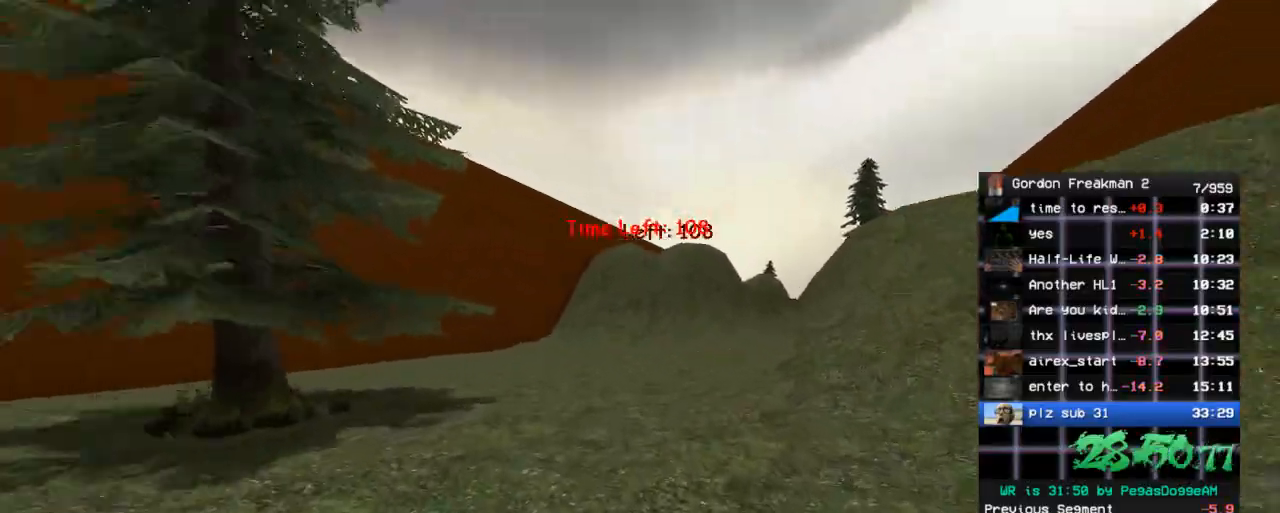
{"keys": ["d", "w"], "mouse": [], "events": [[17, "a", "up"], [67, "d", "down"], [250, "a", "down"], [250, "d", "up"], [383, "a", "up"], [433, "d", "down"]]}
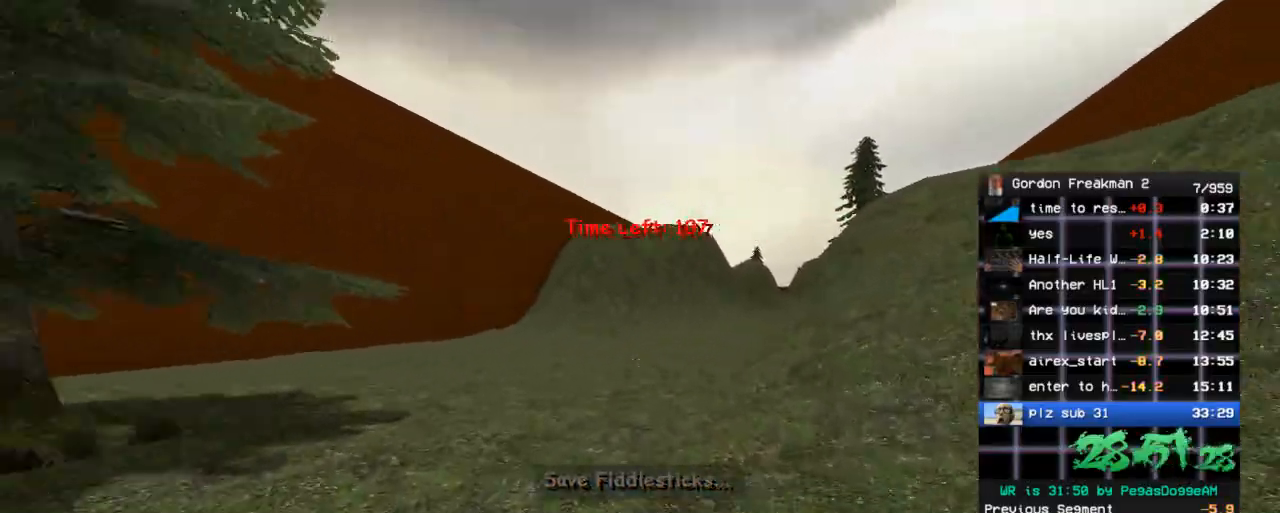
{"keys": ["a", "w"], "mouse": [], "events": [[33, "d", "up"], [83, "a", "down"], [217, "d", "down"], [267, "a", "up"], [350, "a", "down"], [350, "d", "up"]]}
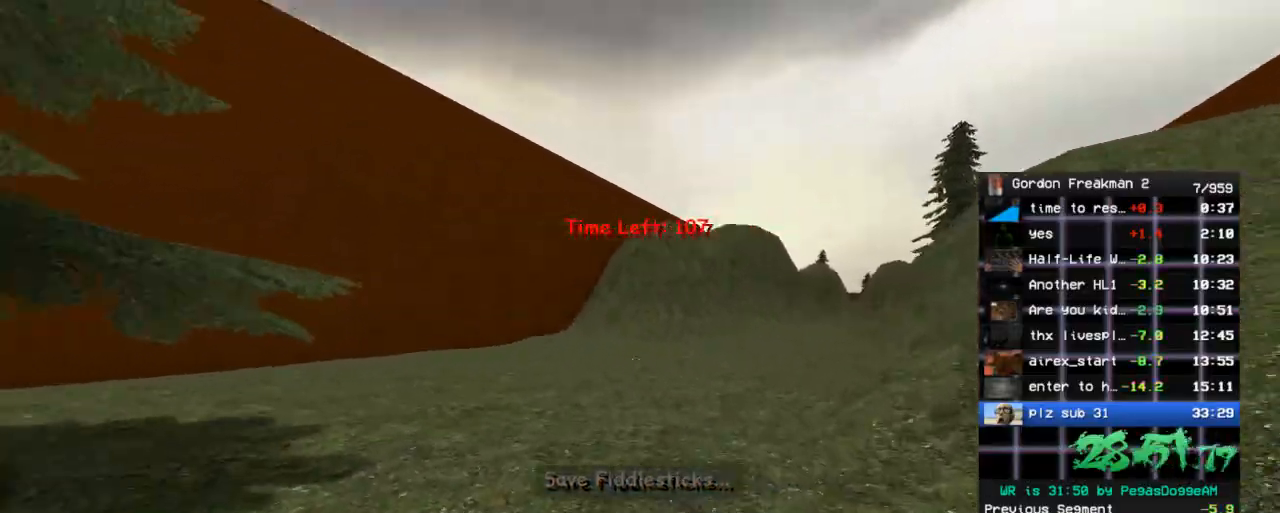
{"keys": ["a", "w"], "mouse": [], "events": [[83, "d", "down"], [183, "d", "up"]]}
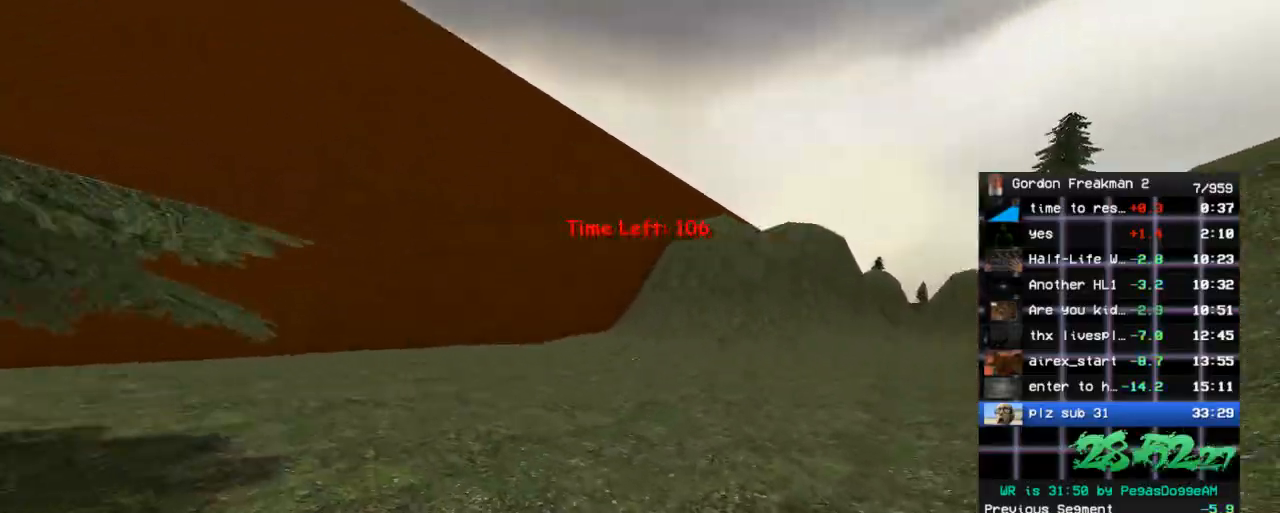
{"keys": ["a", "w"], "mouse": [], "events": [[250, "a", "up"], [383, "a", "down"]]}
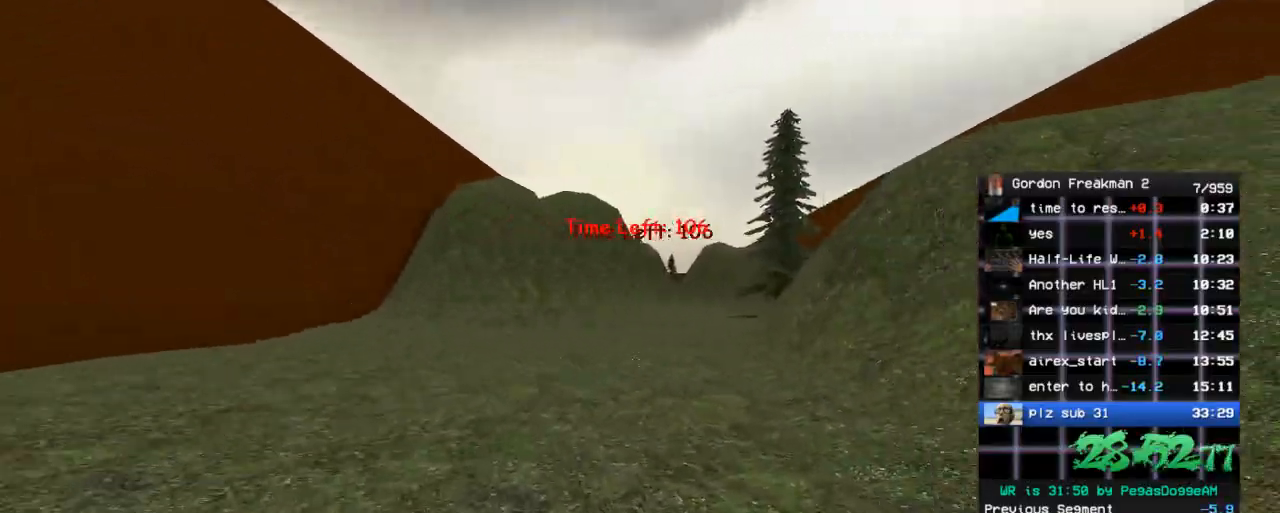
{"keys": ["a", "w"], "mouse": [], "events": [[117, "a", "up"], [117, "d", "down"], [350, "d", "up"], [400, "a", "down"]]}
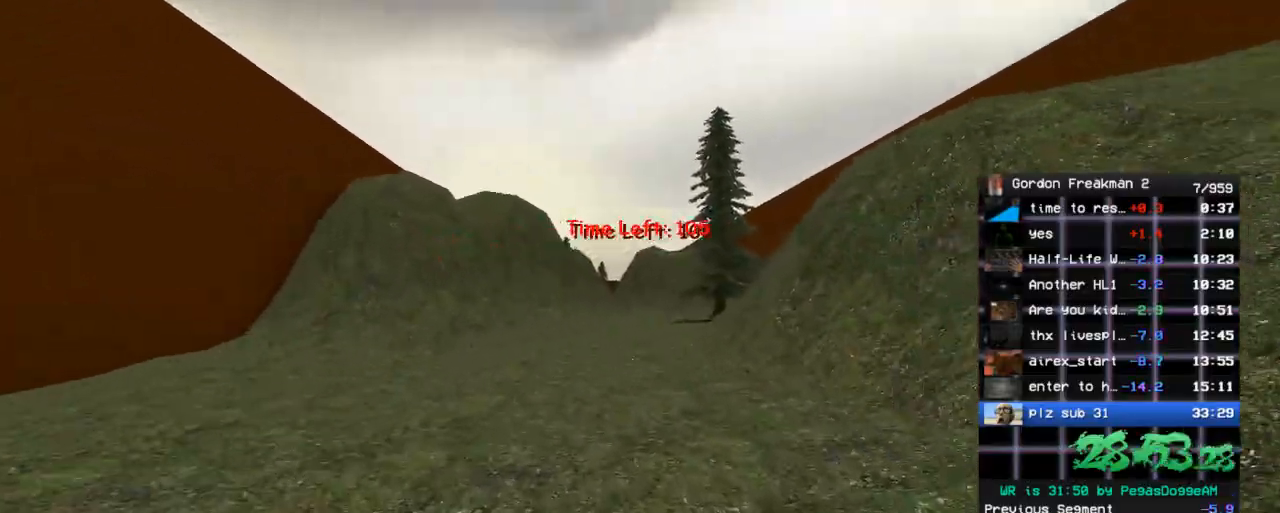
{"keys": ["d", "w"], "mouse": [], "events": [[50, "d", "down"], [100, "a", "up"], [283, "d", "up"], [367, "a", "down"], [417, "d", "down"], [467, "a", "up"]]}
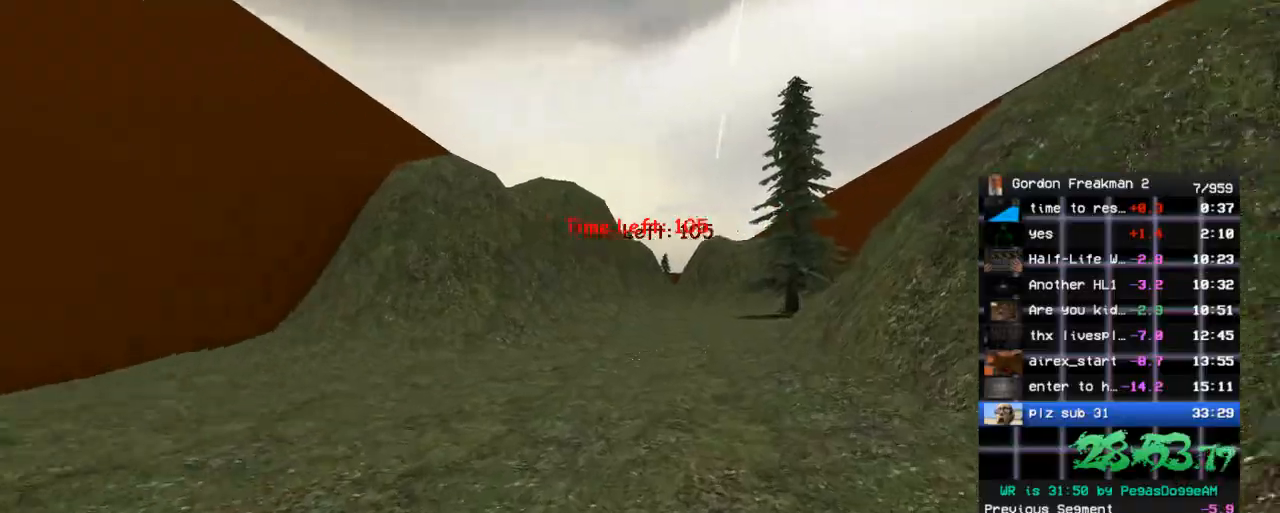
{"keys": ["a", "d", "w"], "mouse": [], "events": [[250, "d", "up"], [350, "a", "down"], [483, "d", "down"]]}
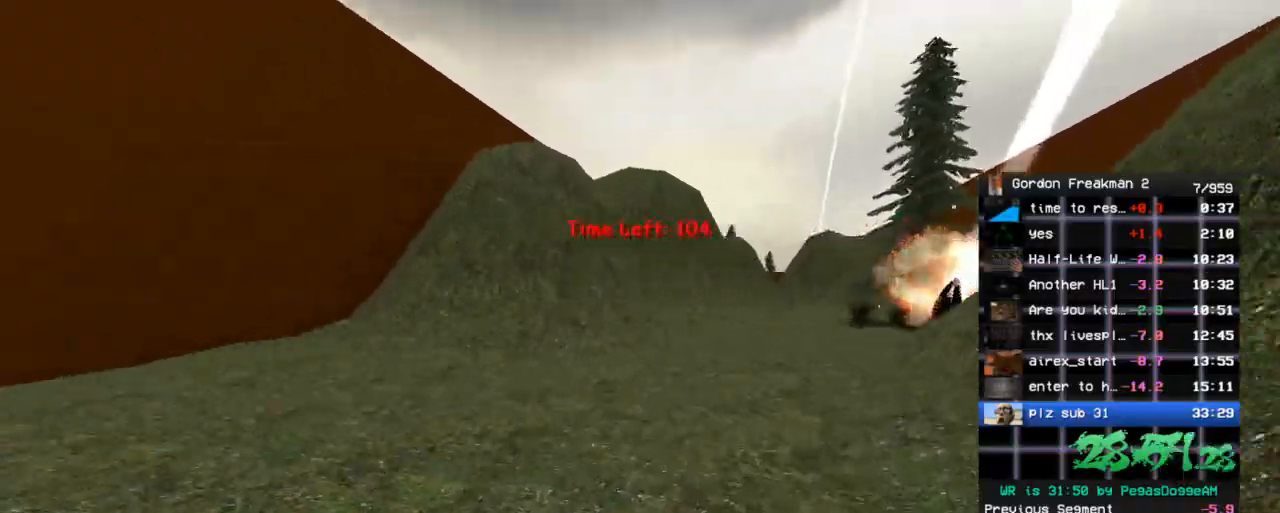
{"keys": ["a", "d", "w"], "mouse": [], "events": [[33, "a", "up"], [217, "a", "down"], [217, "d", "up"], [350, "a", "up"], [350, "d", "down"], [500, "a", "down"]]}
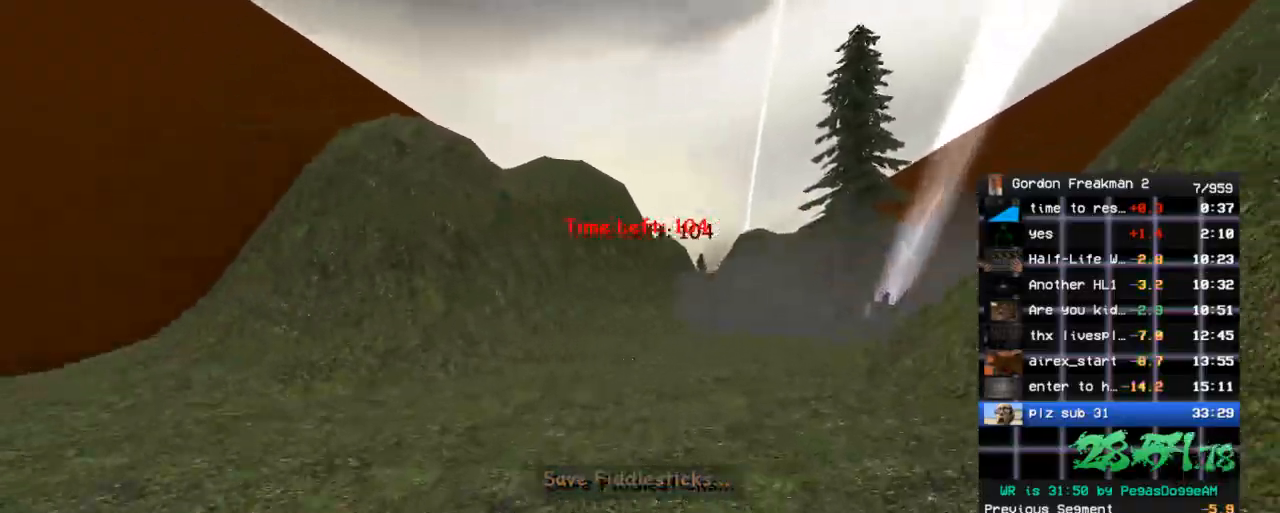
{"keys": ["a", "w"], "mouse": [], "events": [[50, "d", "up"], [183, "d", "down"], [233, "a", "up"], [333, "a", "down"], [333, "d", "up"]]}
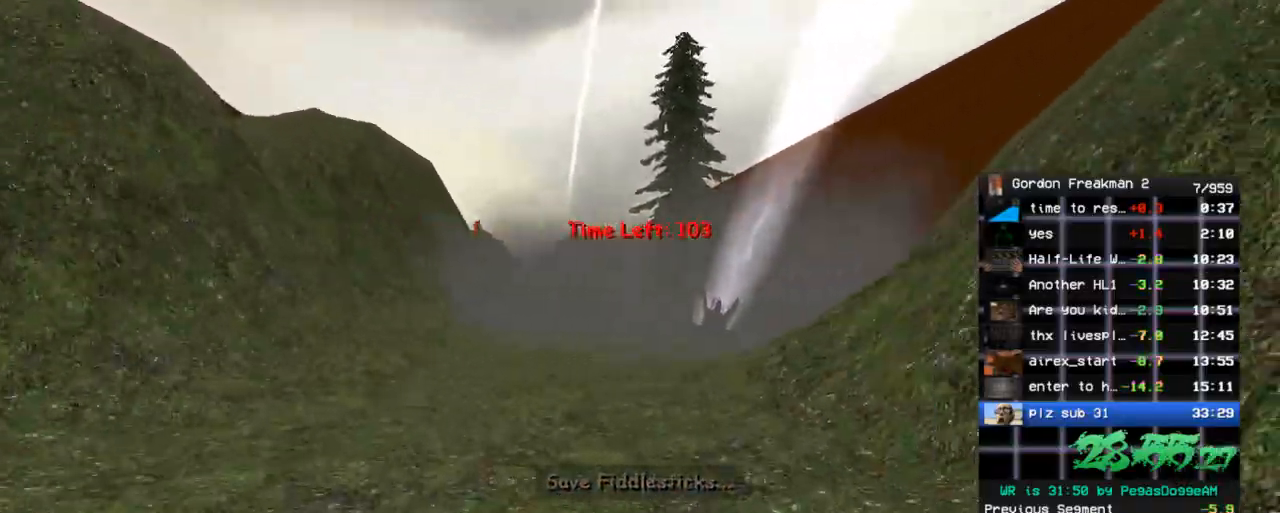
{"keys": ["a", "w"], "mouse": [], "events": [[17, "a", "up"], [17, "d", "down"], [100, "d", "up"], [150, "a", "down"], [300, "a", "up"], [300, "d", "down"], [433, "a", "down"], [433, "d", "up"]]}
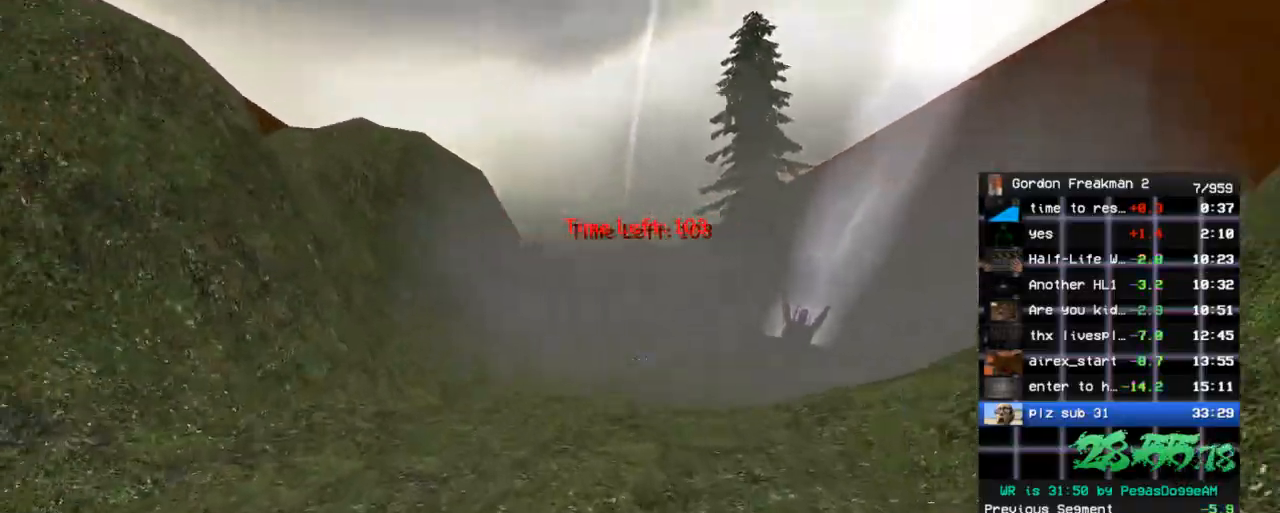
{"keys": ["d", "w"], "mouse": [], "events": [[117, "a", "up"], [117, "d", "down"], [267, "a", "down"], [267, "d", "up"], [450, "a", "up"], [450, "d", "down"]]}
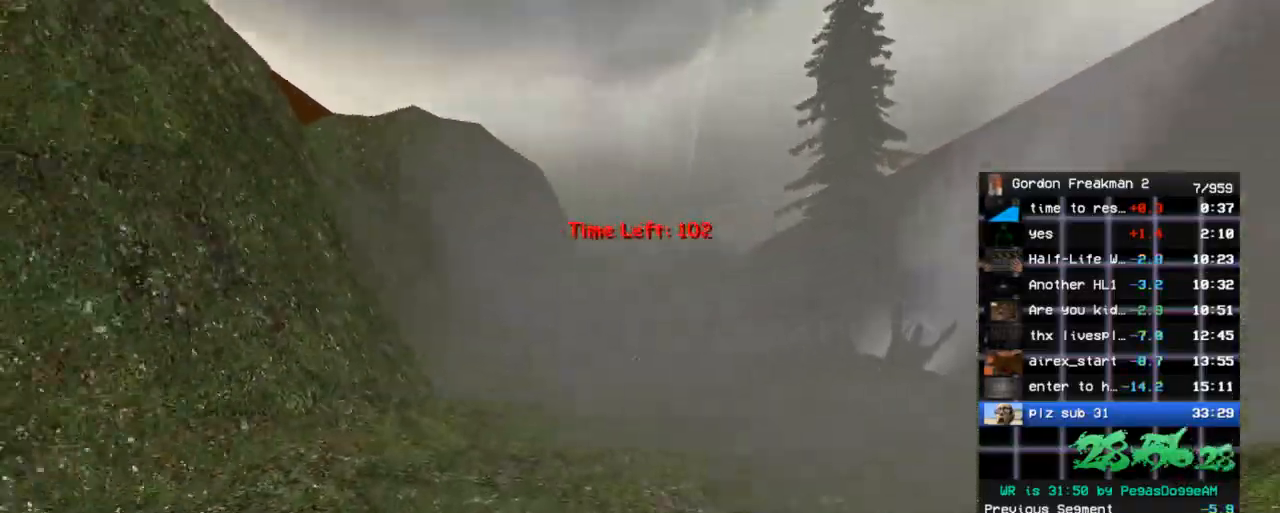
{"keys": ["a", "w"], "mouse": [], "events": [[83, "d", "up"], [133, "a", "down"], [283, "a", "up"], [283, "d", "down"], [417, "d", "up"], [467, "a", "down"]]}
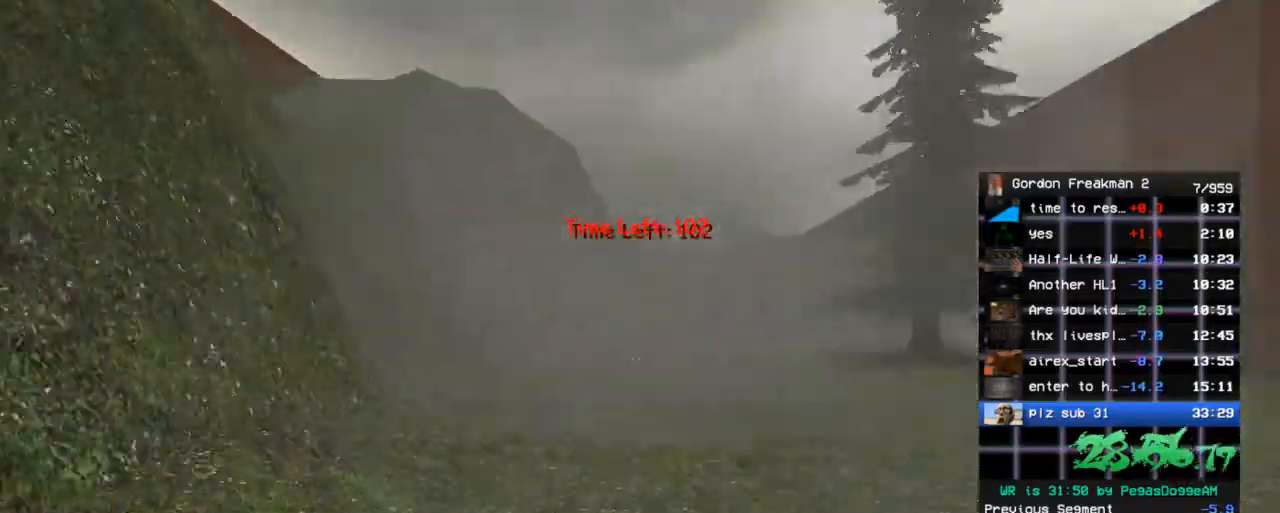
{"keys": ["d", "w"], "mouse": [], "events": [[100, "a", "up"], [100, "d", "down"], [200, "d", "up"], [250, "a", "down"], [433, "a", "up"], [433, "d", "down"]]}
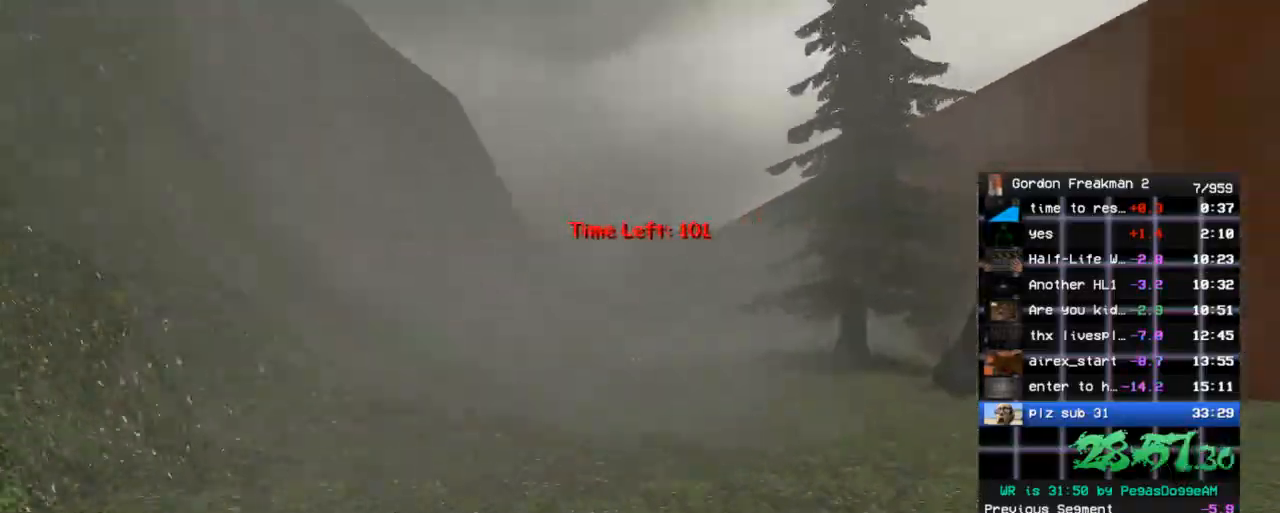
{"keys": ["a", "w"], "mouse": [], "events": [[83, "a", "down"], [83, "d", "up"], [217, "a", "up"], [217, "d", "down"], [350, "a", "down"], [350, "d", "up"]]}
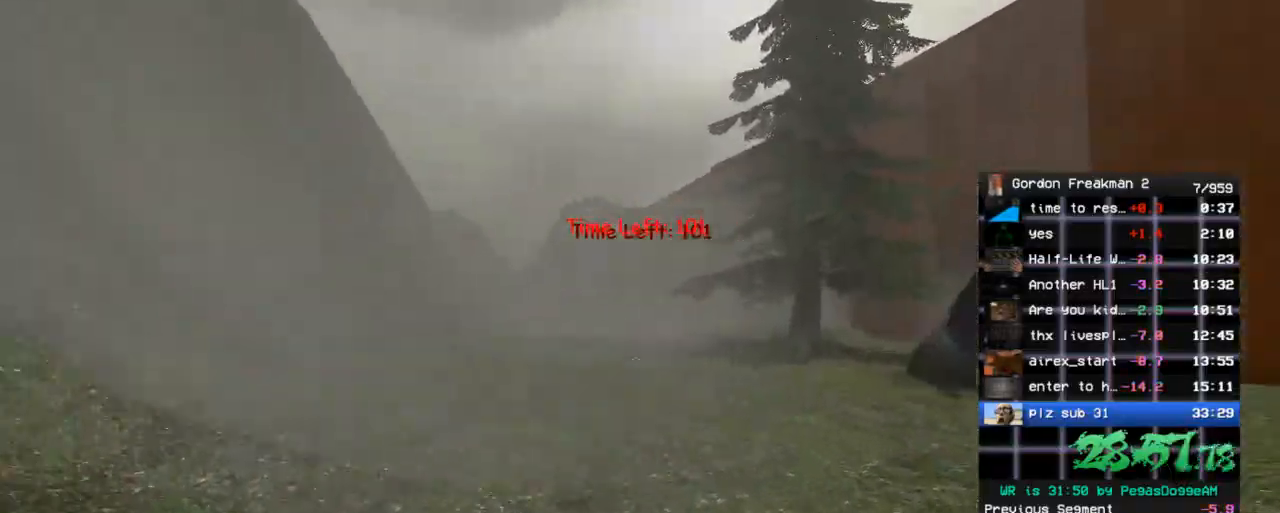
{"keys": ["d", "w"], "mouse": [], "events": [[50, "a", "up"], [100, "d", "down"], [233, "a", "down"], [233, "d", "up"], [417, "a", "up"], [417, "d", "down"]]}
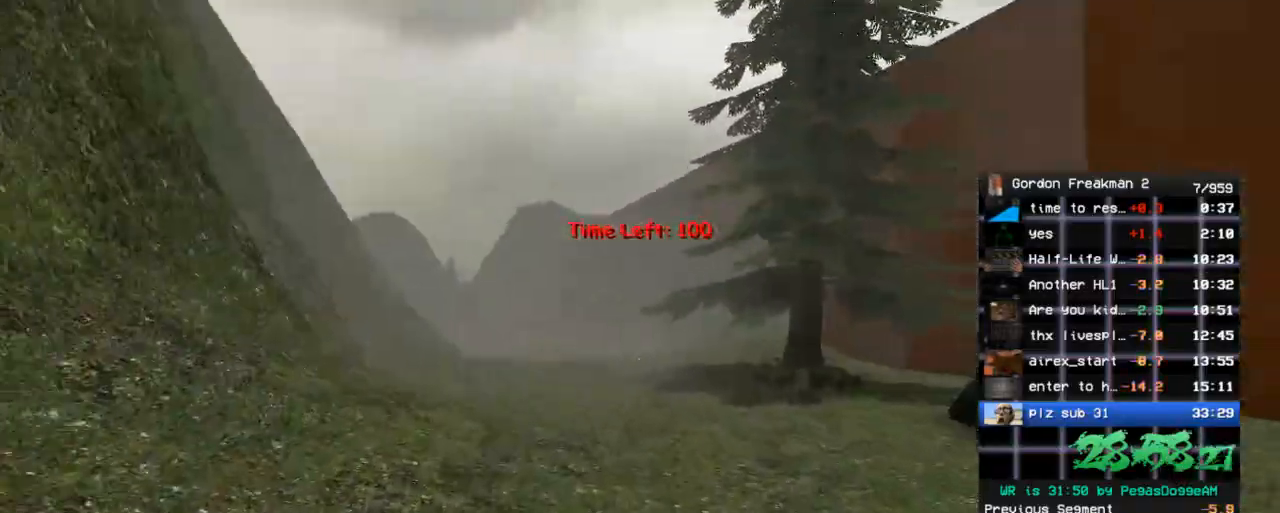
{"keys": ["a", "w"], "mouse": [], "events": [[67, "d", "up"], [117, "a", "down"], [300, "a", "up"], [300, "d", "down"], [433, "d", "up"], [483, "a", "down"]]}
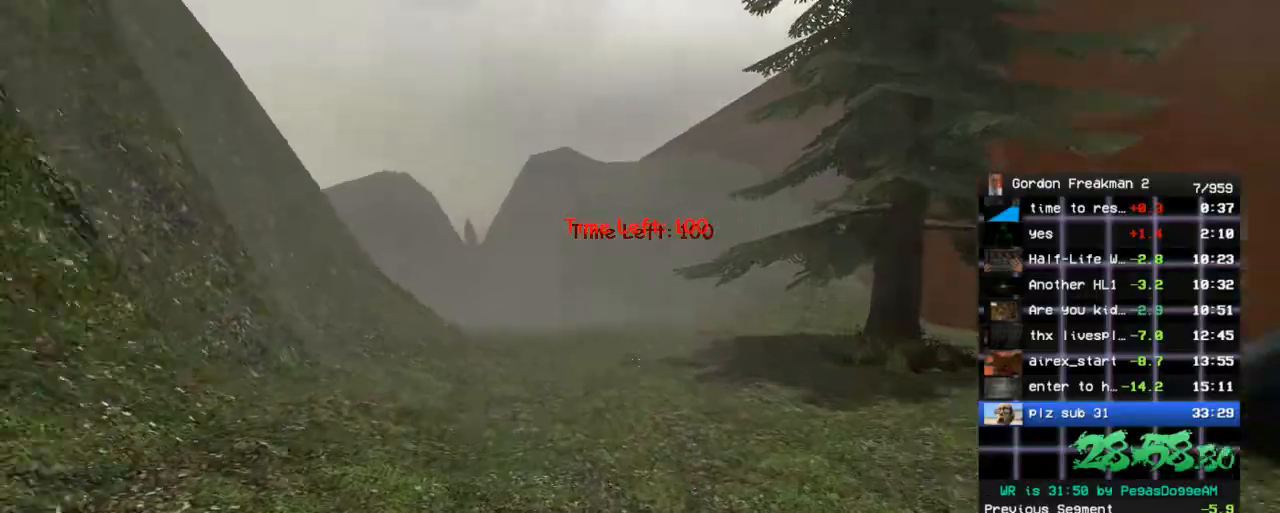
{"keys": ["w"], "mouse": [], "events": [[117, "a", "up"], [117, "d", "down"], [267, "d", "up"], [400, "d", "down"], [500, "d", "up"]]}
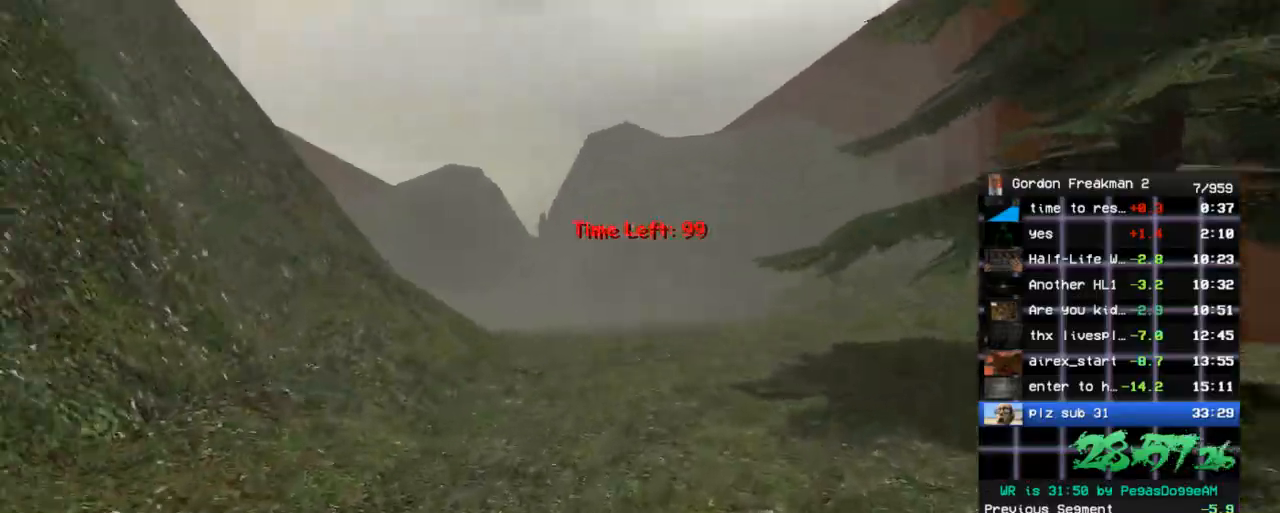
{"keys": ["a", "w"], "mouse": [], "events": [[50, "a", "down"], [233, "a", "up"], [233, "d", "down"], [333, "d", "up"], [417, "a", "down"]]}
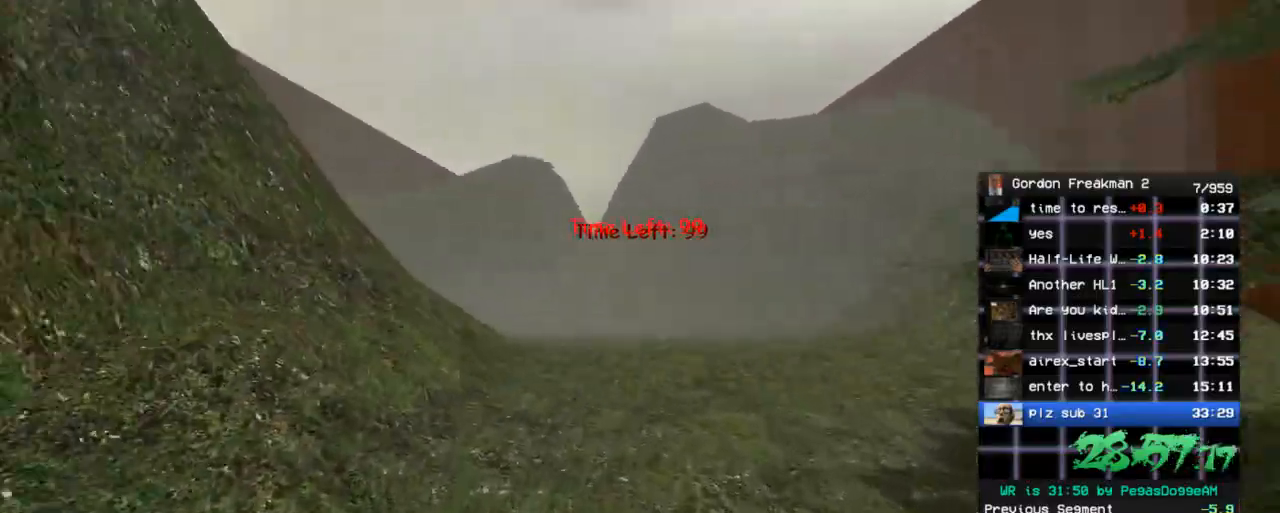
{"keys": ["w"], "mouse": [], "events": [[17, "a", "up"], [67, "d", "down"], [150, "d", "up"], [333, "a", "down"], [333, "d", "down"], [433, "a", "up"], [433, "d", "up"]]}
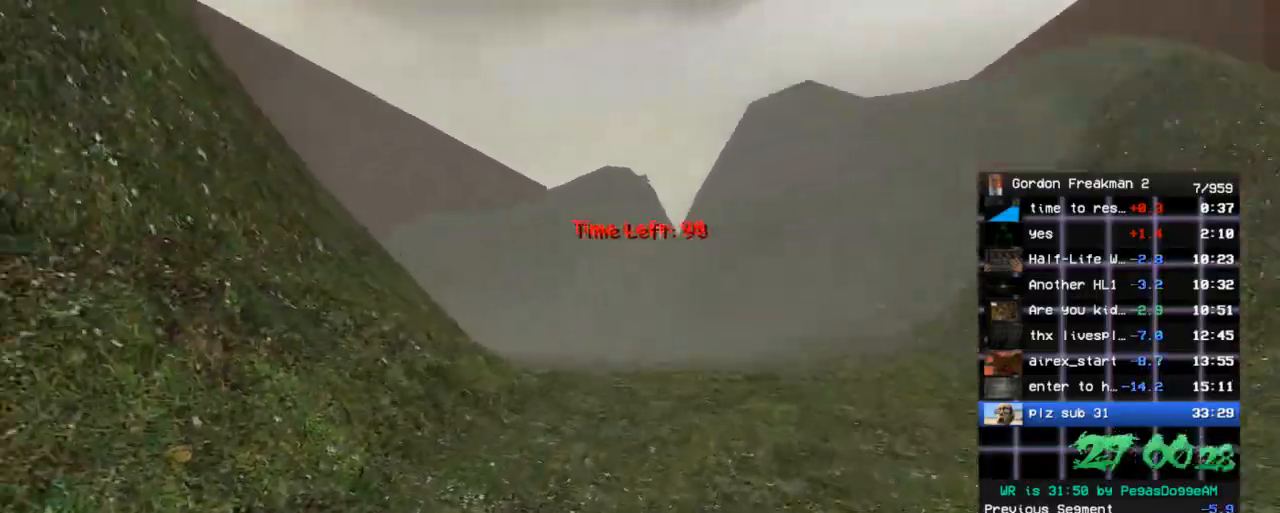
{"keys": ["d", "w"], "mouse": [], "events": [[83, "d", "down"], [167, "d", "up"], [267, "a", "down"], [400, "a", "up"], [450, "d", "down"]]}
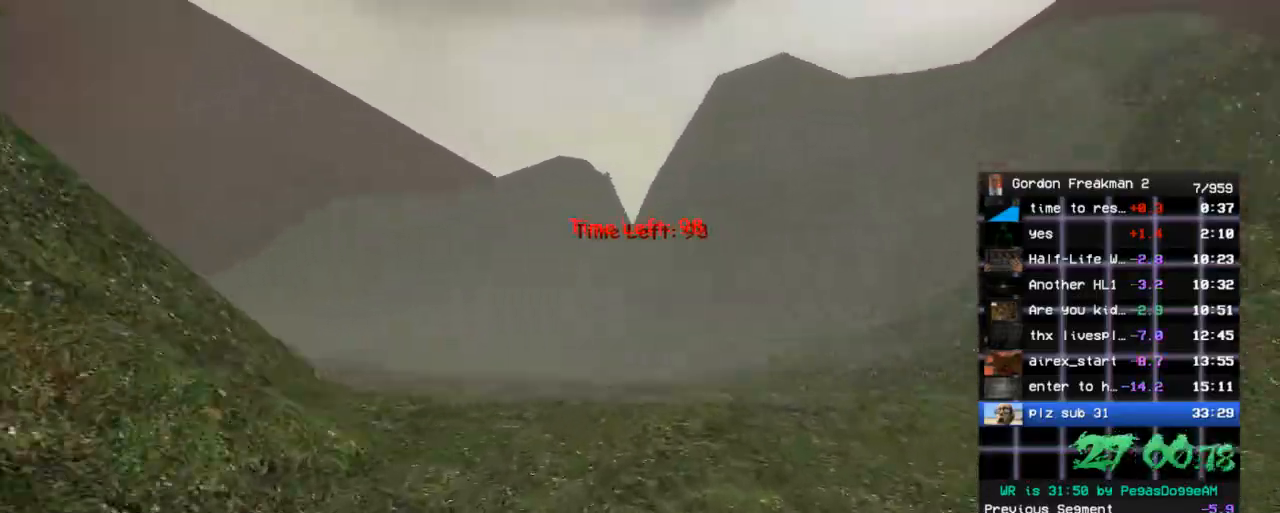
{"keys": ["a", "w"], "mouse": [], "events": [[50, "d", "up"], [133, "a", "down"], [233, "a", "up"], [233, "d", "down"], [367, "d", "up"], [417, "a", "down"]]}
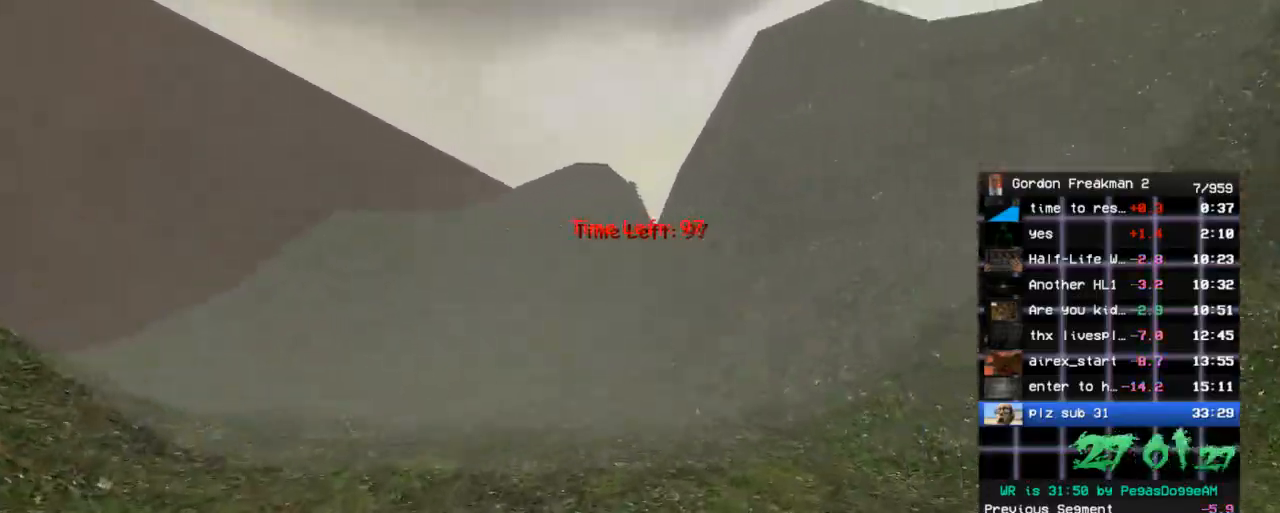
{"keys": ["d", "w"], "mouse": [], "events": [[67, "a", "up"], [67, "d", "down"], [200, "a", "down"], [250, "d", "up"], [383, "a", "up"], [383, "d", "down"]]}
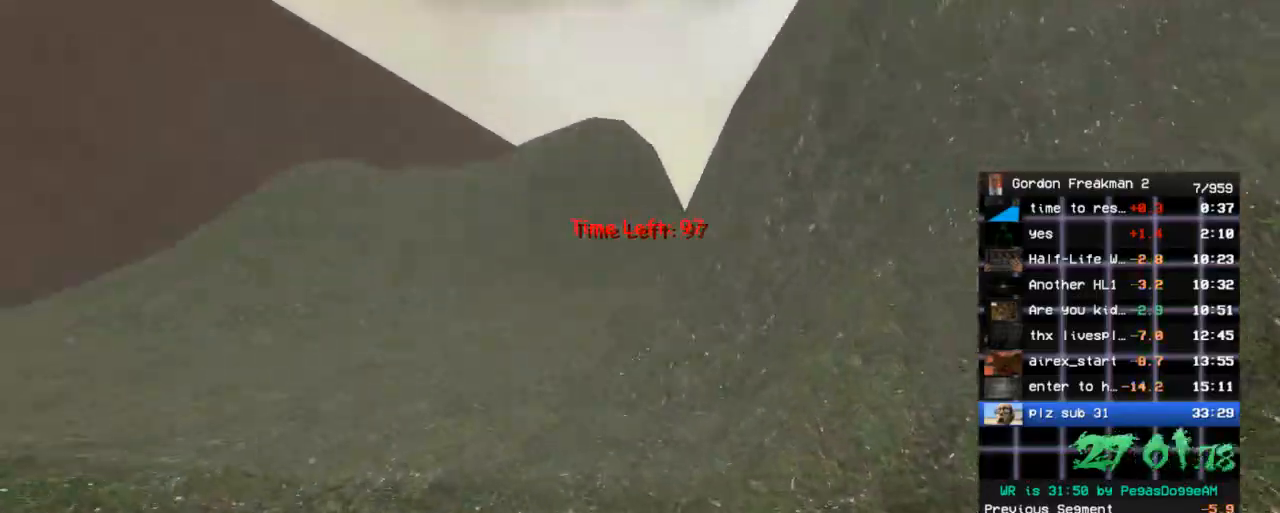
{"keys": ["a", "w"], "mouse": [], "events": [[83, "a", "down"], [117, "d", "up"], [317, "a", "up"], [317, "d", "down"], [450, "a", "down"], [450, "d", "up"]]}
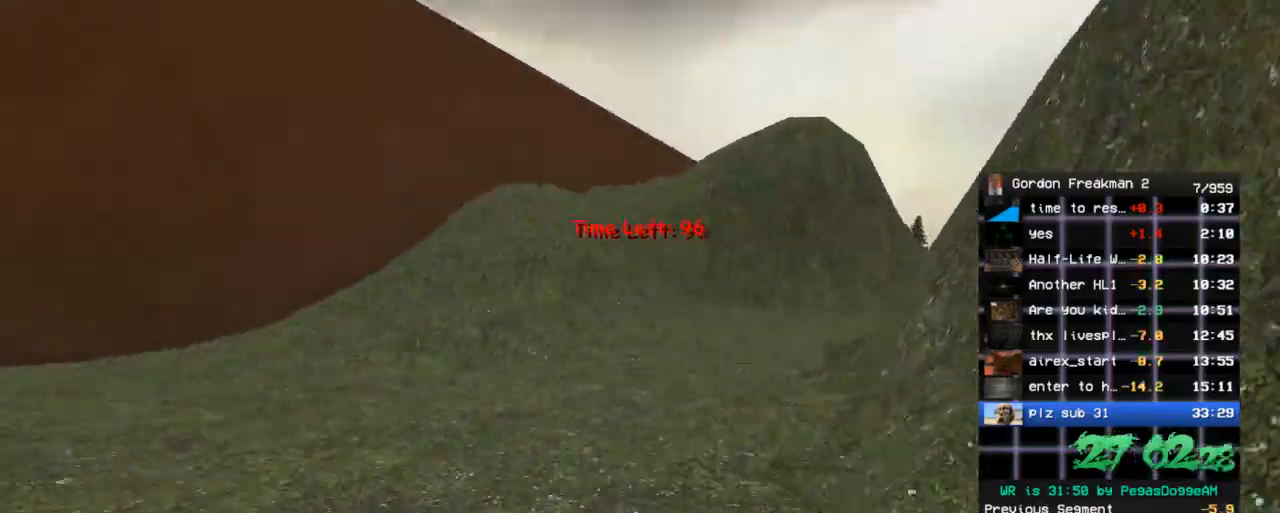
{"keys": ["a", "w"], "mouse": [], "events": [[183, "a", "up"], [183, "d", "down"], [333, "a", "down"], [333, "d", "up"]]}
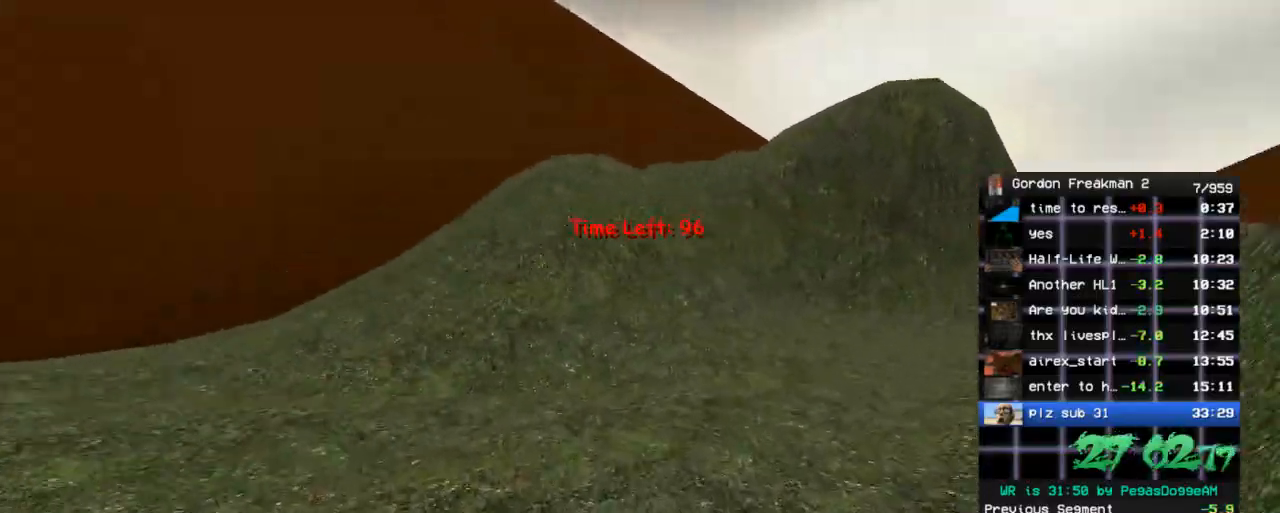
{"keys": ["d", "w"], "mouse": [], "events": [[67, "a", "up"], [67, "d", "down"], [200, "a", "down"], [200, "d", "up"], [383, "a", "up"], [433, "d", "down"]]}
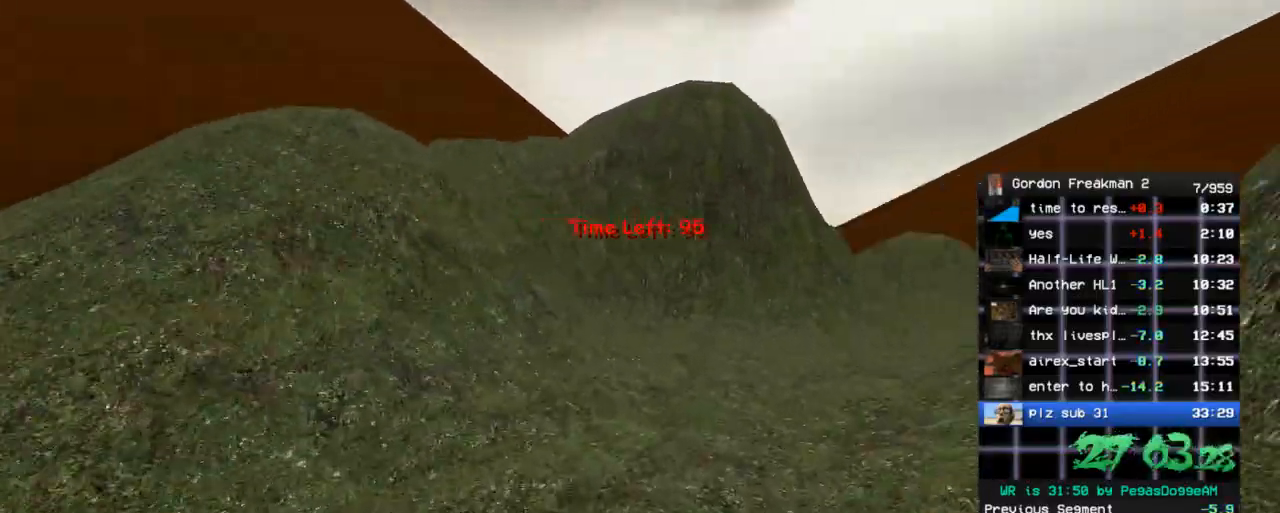
{"keys": ["a", "w"], "mouse": [], "events": [[33, "d", "up"], [83, "a", "down"], [217, "d", "down"], [267, "a", "up"], [350, "d", "up"], [450, "a", "down"]]}
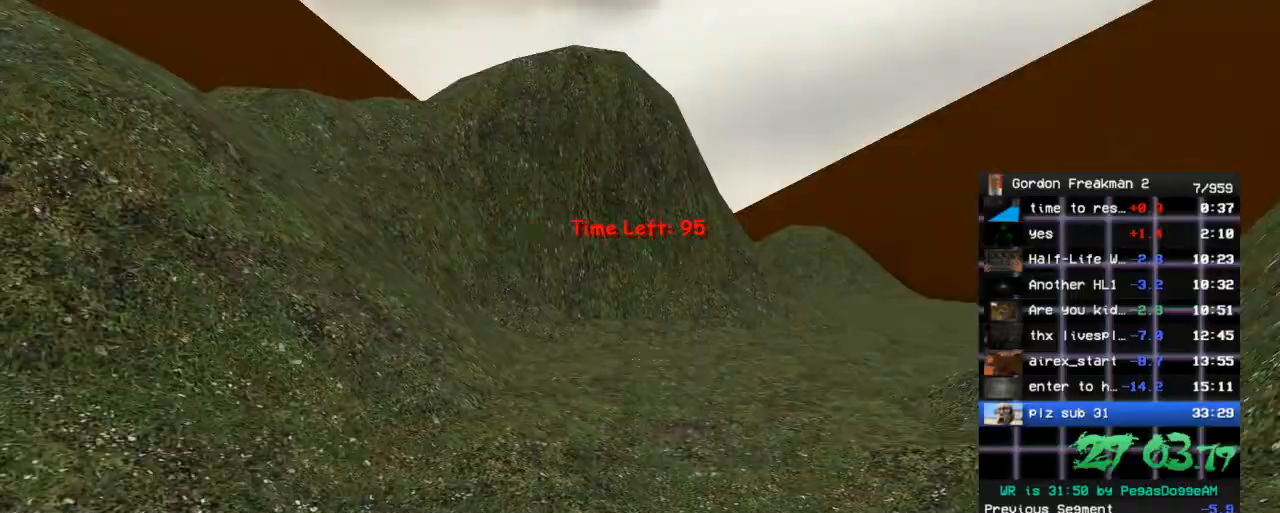
{"keys": ["d", "w"], "mouse": [], "events": [[100, "a", "up"], [100, "d", "down"], [183, "d", "up"], [233, "a", "down"], [367, "d", "down"], [417, "a", "up"]]}
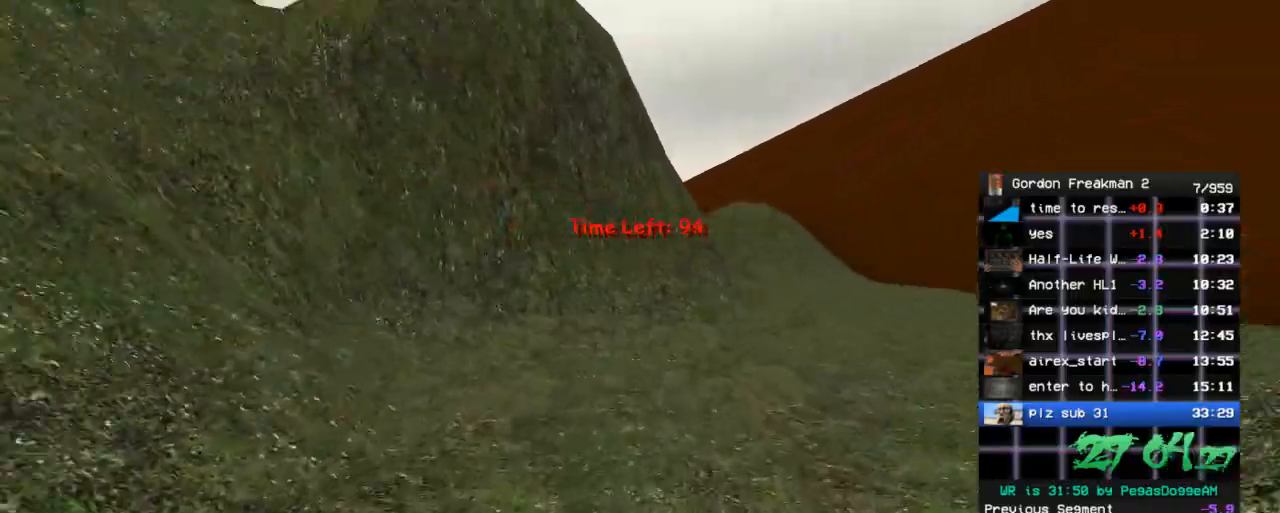
{"keys": ["w"], "mouse": [], "events": [[17, "d", "up"], [100, "a", "down"], [250, "a", "up"], [250, "d", "down"], [350, "d", "up"]]}